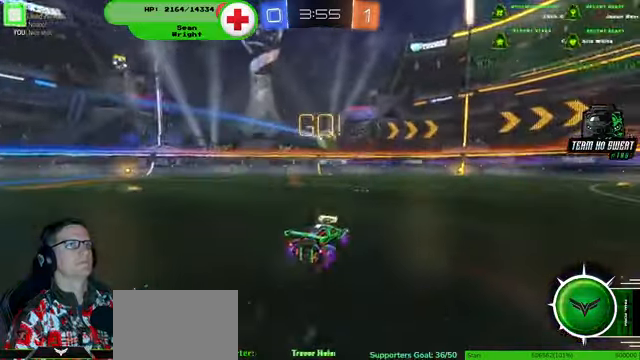
Gameplay with a controller (PlayStation layout); each line is a JSON object with the inputs held at the frame after it. "events" lists button and stick changes between this image and that frame as [ms after this image, input, new state], when the widget could be followed in between. Not read: HOME L3 R3.
{"buttons": ["R1", "R2"], "left_stick": "center", "right_stick": "center", "events": [[67, "left_stick", "right"], [267, "left_stick", "center"]]}
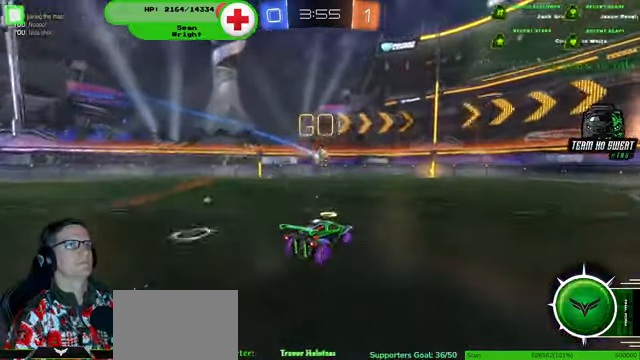
{"buttons": ["R2"], "left_stick": "center", "right_stick": "center", "events": [[500, "R1", "up"]]}
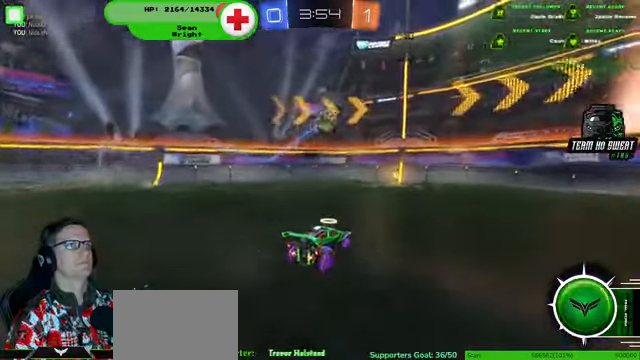
{"buttons": ["R2"], "left_stick": "left", "right_stick": "center", "events": [[34, "left_stick", "left"], [134, "left_stick", "center"], [500, "left_stick", "left"]]}
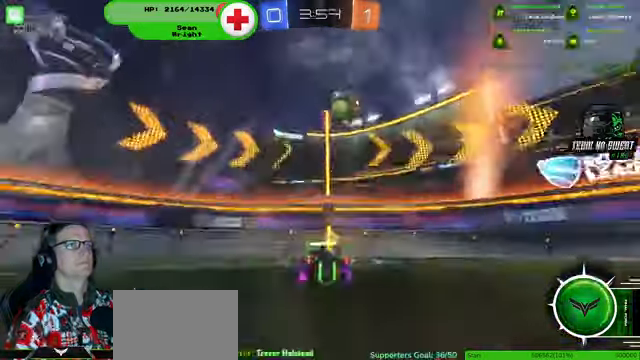
{"buttons": [], "left_stick": "left", "right_stick": "center", "events": [[267, "R2", "up"]]}
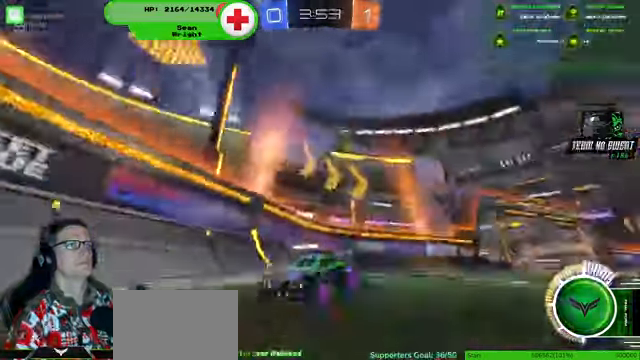
{"buttons": ["R2"], "left_stick": "left", "right_stick": "center", "events": [[67, "R2", "down"]]}